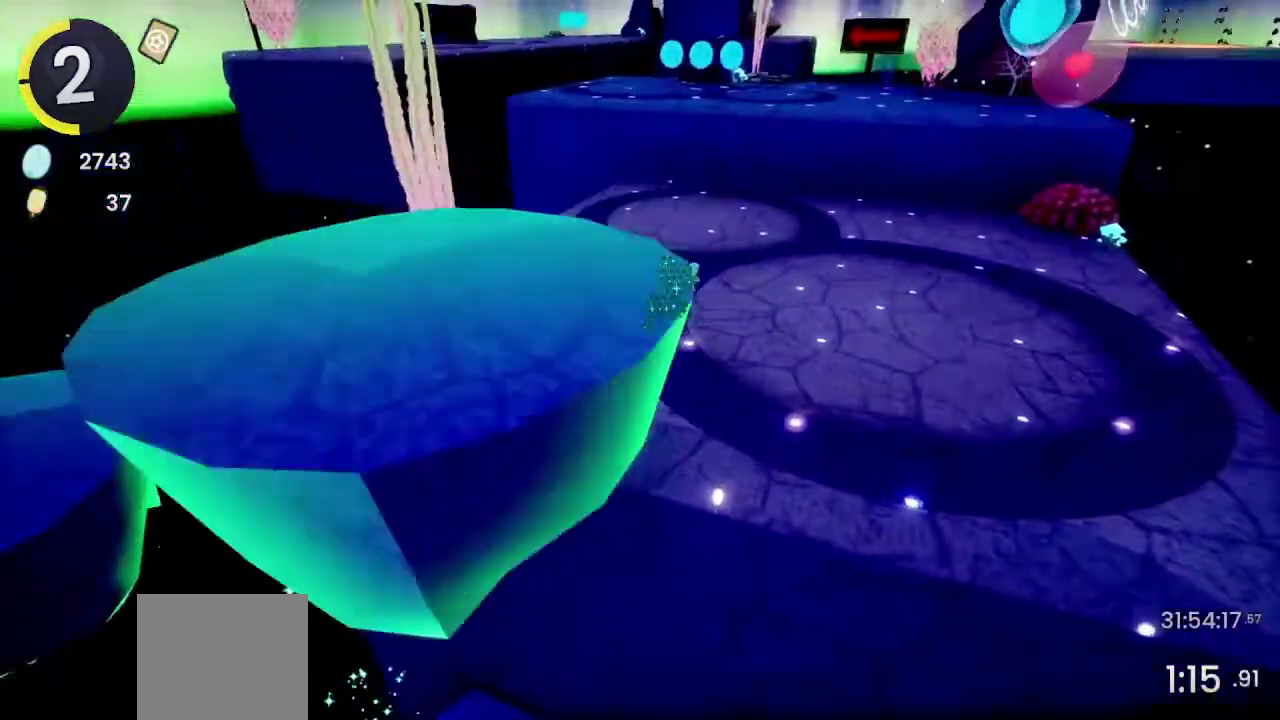
Gameplay with a controller (PlayStation layout); each line is a JSON object with the inputs held at the frame after it. "events" lists button and stick changes between this image and that frame as [ms after this image, input, new state], when the widget could be followed in between.
{"buttons": ["CROSS"], "left_stick": "up", "right_stick": "center", "events": [[34, "CROSS", "down"], [167, "left_stick", "down"], [234, "CROSS", "up"], [267, "R2", "up"], [467, "left_stick", "up"], [500, "CROSS", "down"]]}
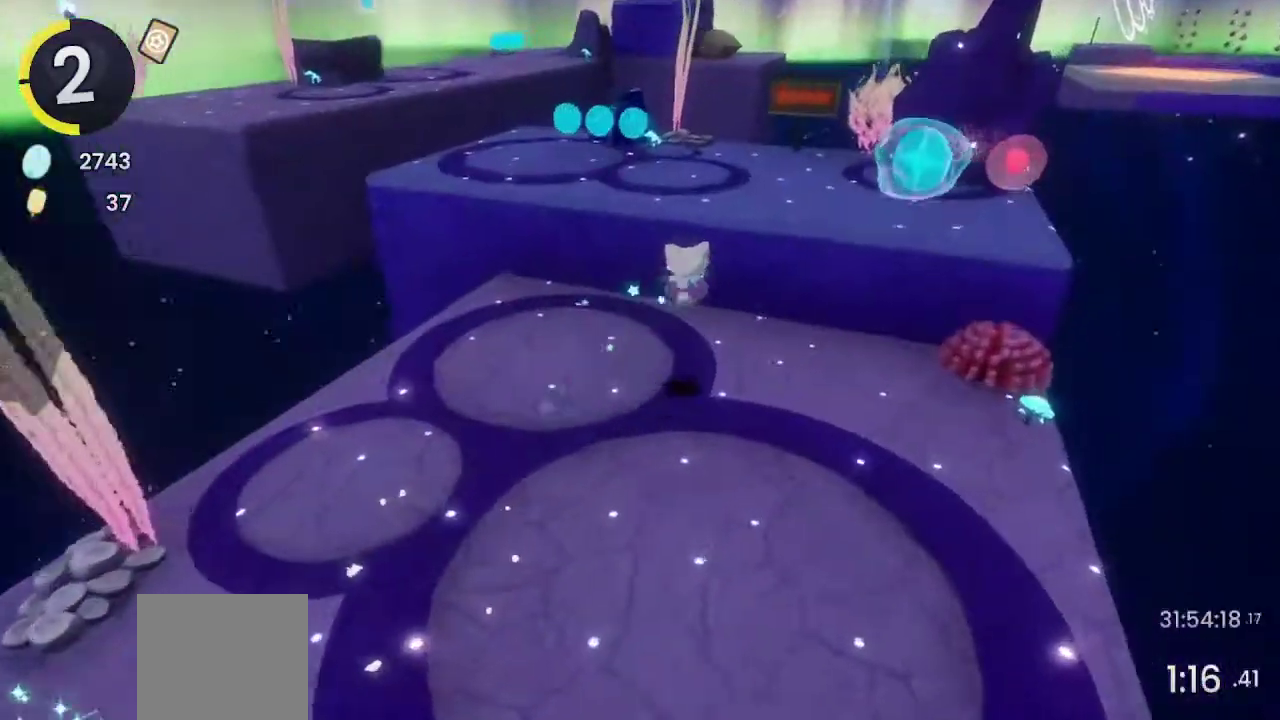
{"buttons": [], "left_stick": "up-left", "right_stick": "left"}
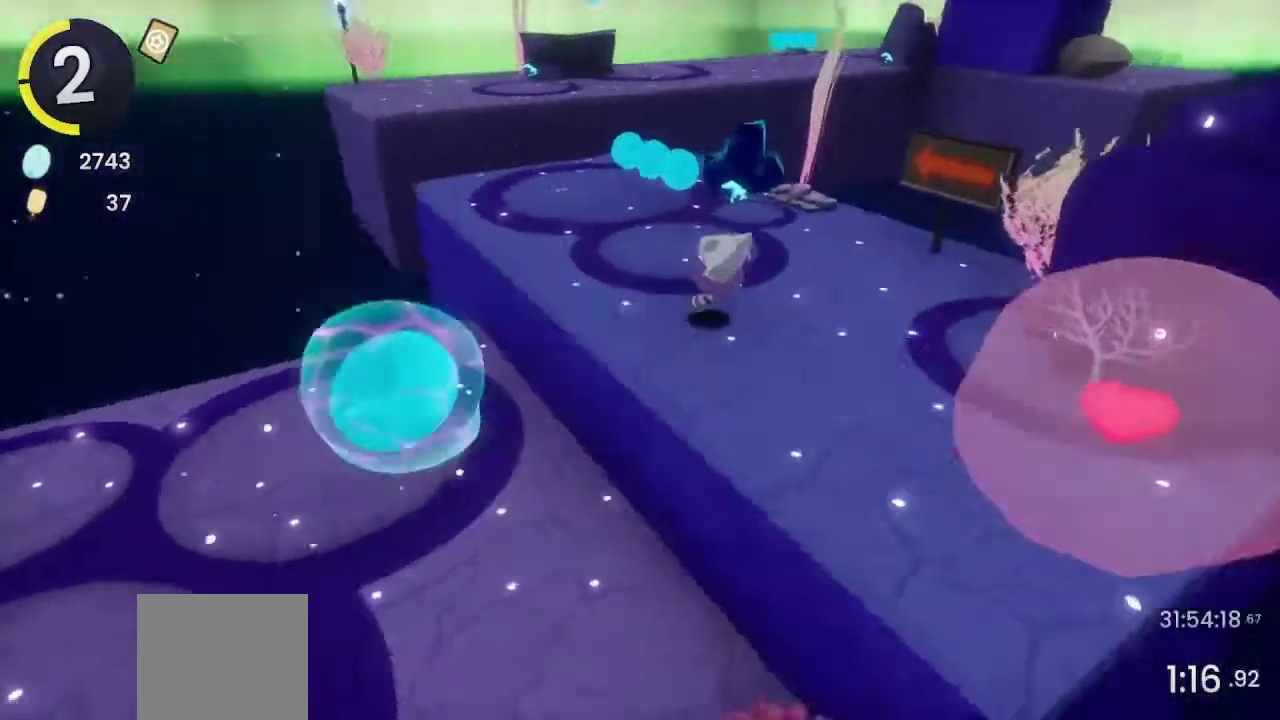
{"buttons": [], "left_stick": "up", "right_stick": "left", "events": [[100, "left_stick", "up"], [134, "R2", "down"], [167, "right_stick", "center"], [367, "right_stick", "down-left"], [434, "R2", "up"], [467, "right_stick", "left"]]}
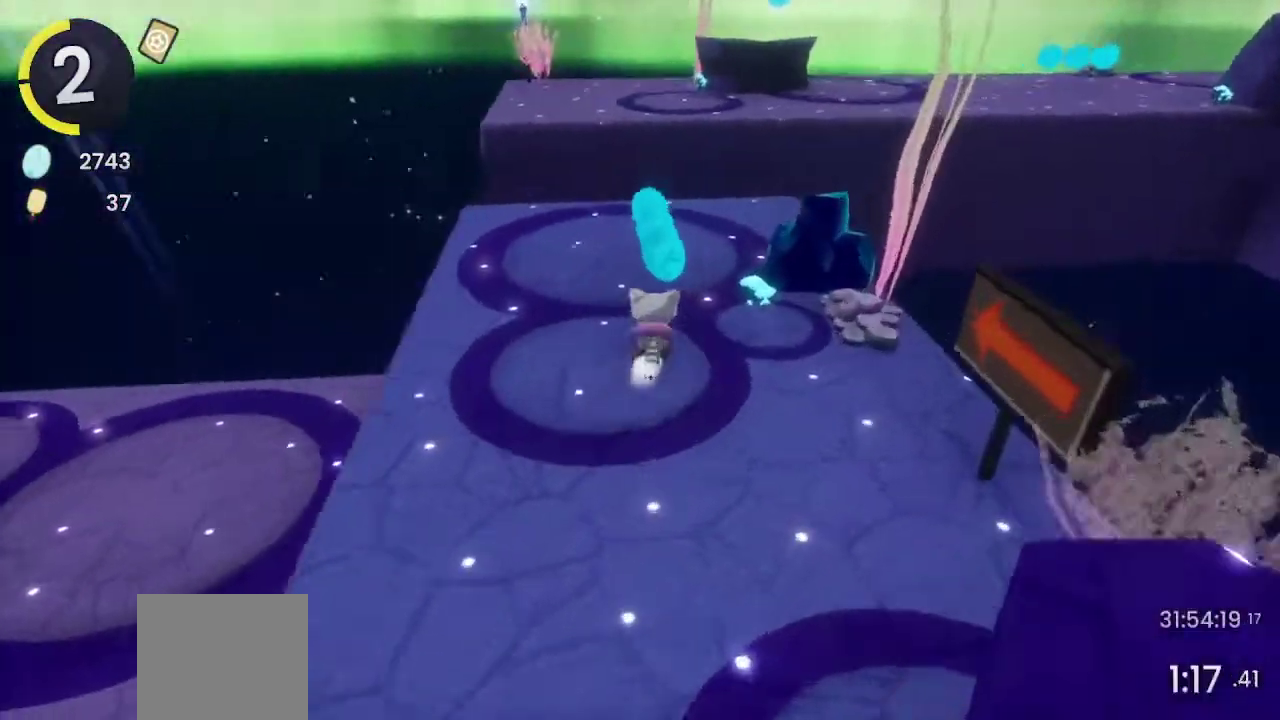
{"buttons": [], "left_stick": "up-right", "right_stick": "center"}
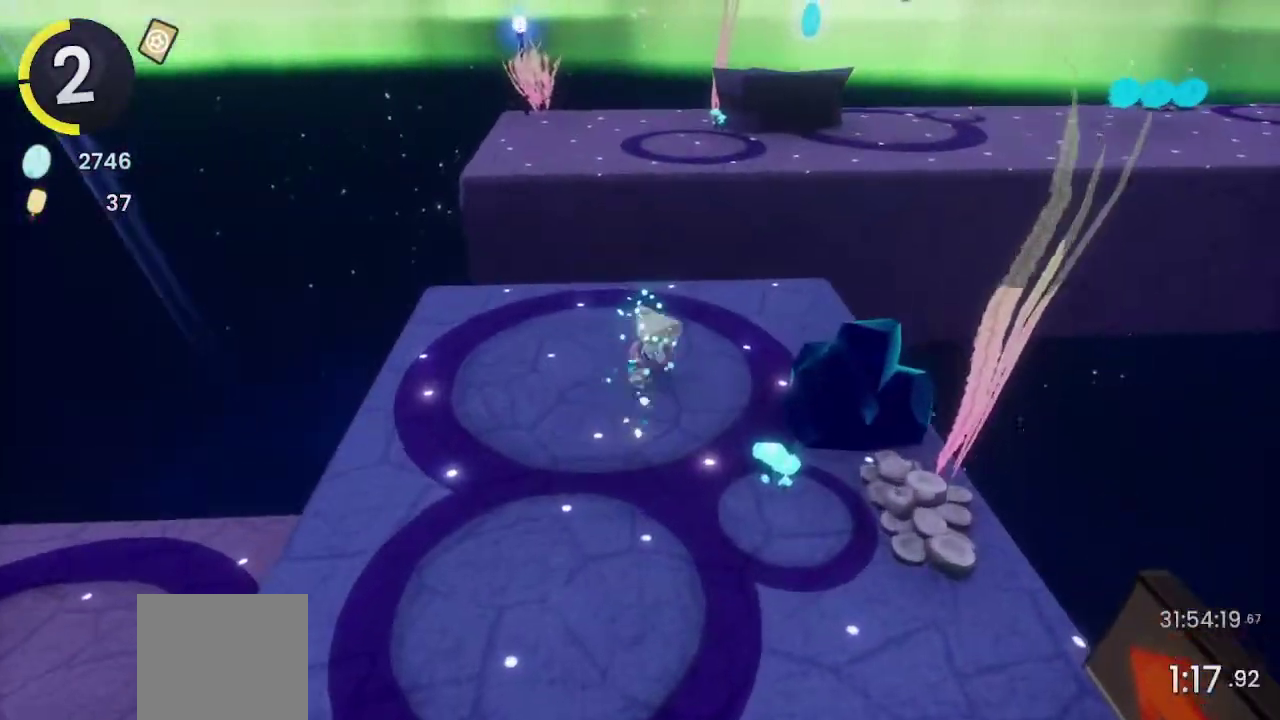
{"buttons": [], "left_stick": "up-right", "right_stick": "center"}
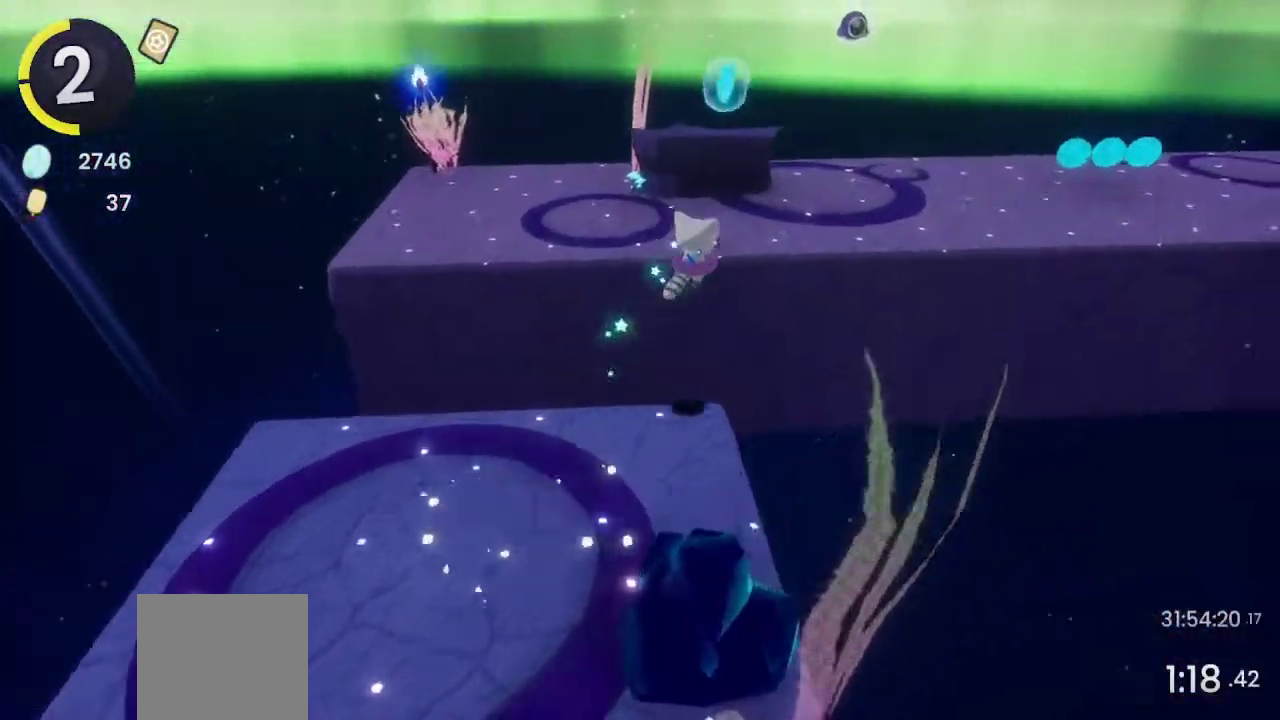
{"buttons": [], "left_stick": "up-right", "right_stick": "right"}
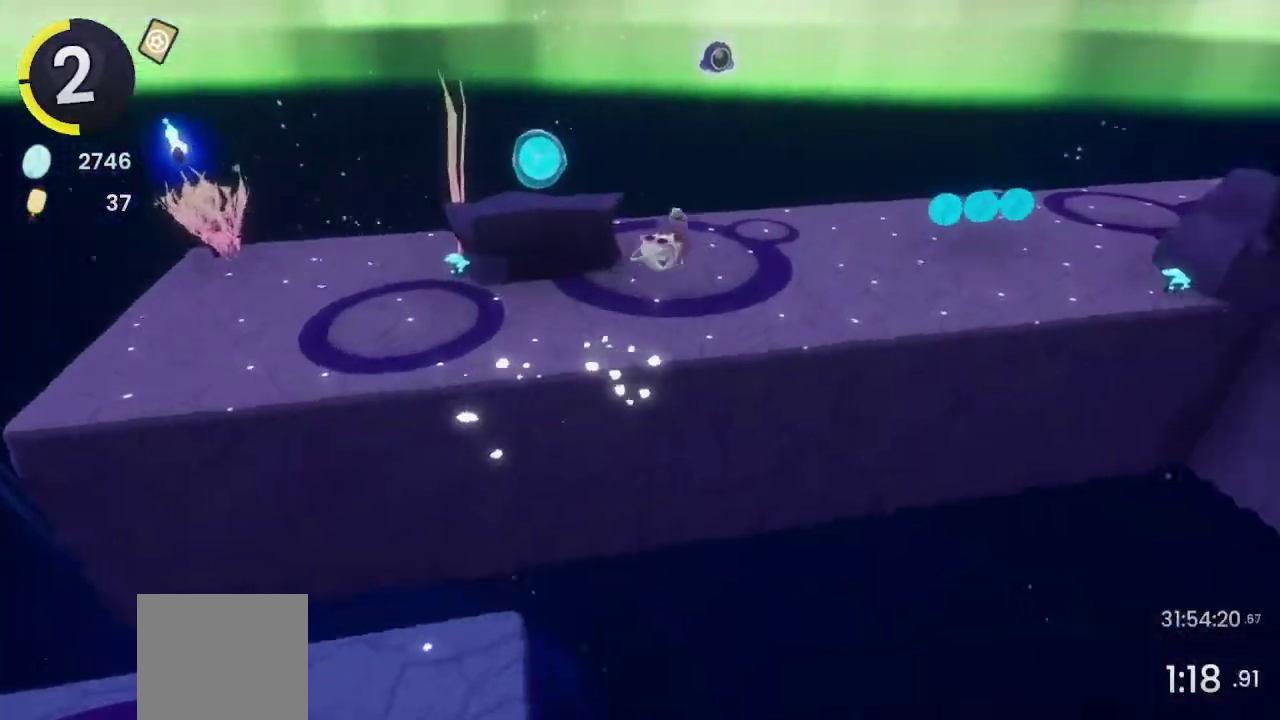
{"buttons": ["CROSS"], "left_stick": "up", "right_stick": "center"}
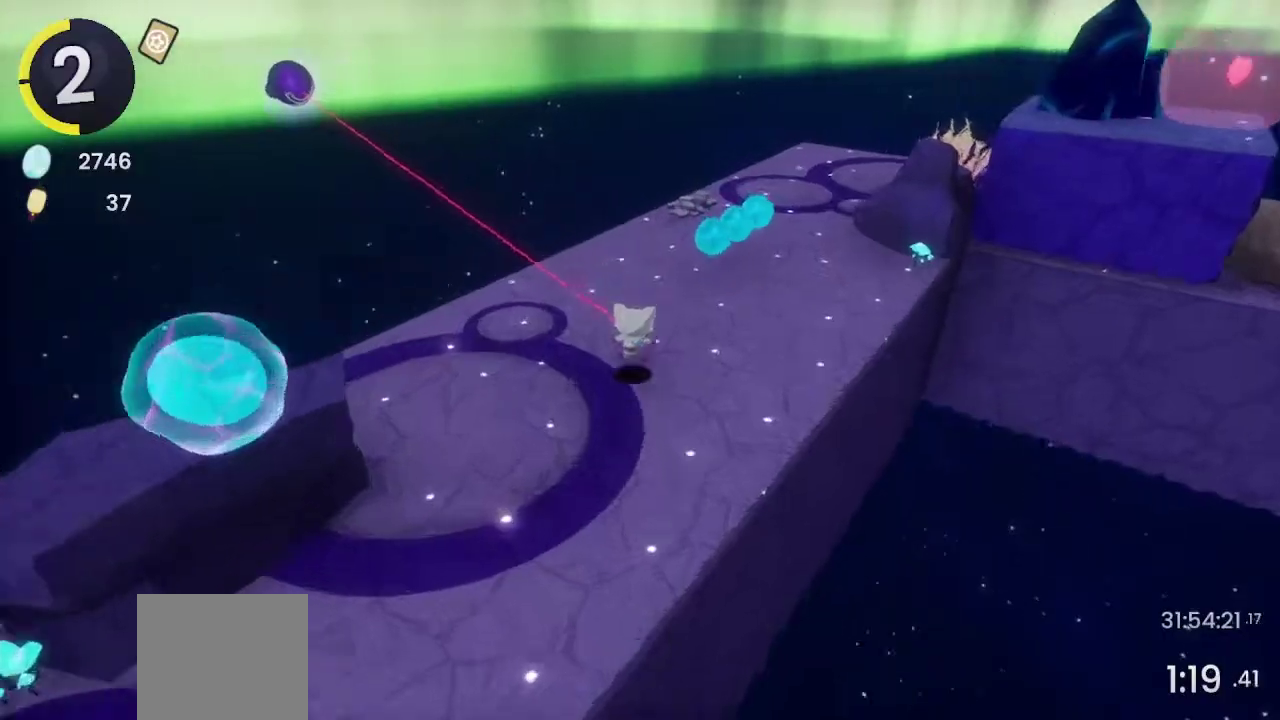
{"buttons": [], "left_stick": "up", "right_stick": "right", "events": [[167, "CROSS", "up"], [434, "right_stick", "right"]]}
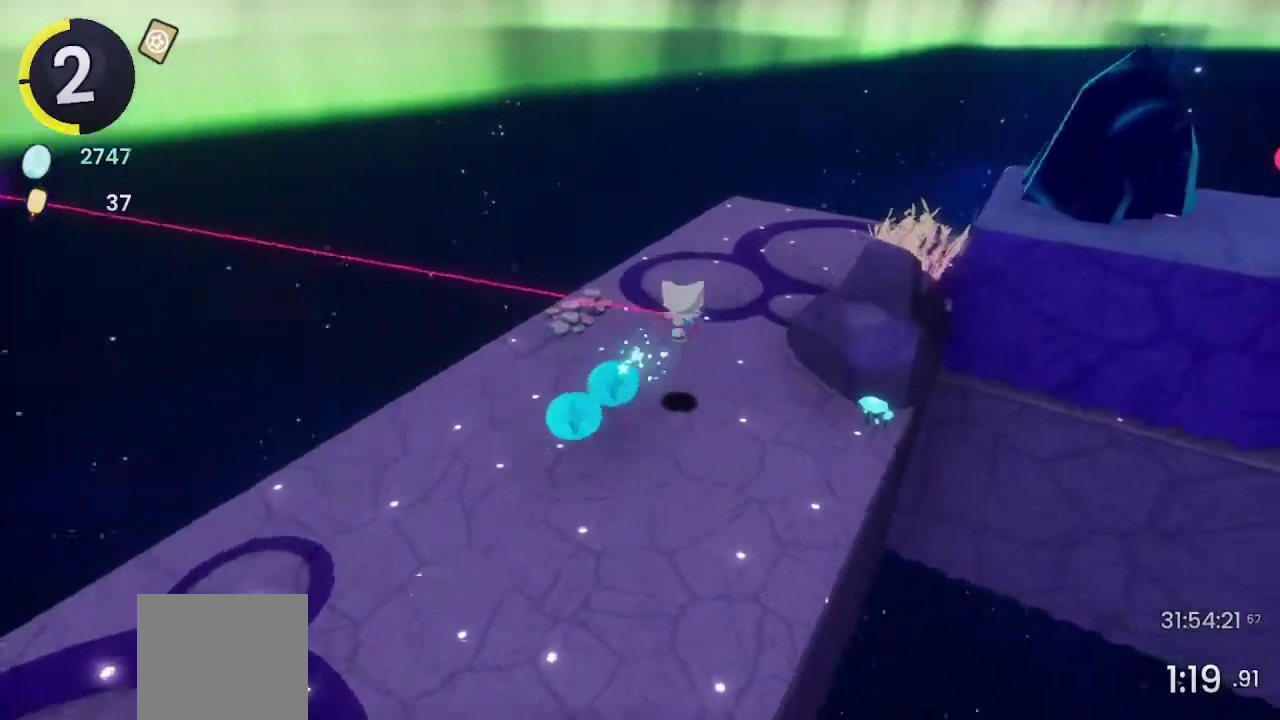
{"buttons": [], "left_stick": "up-right", "right_stick": "right", "events": [[100, "right_stick", "center"], [234, "CROSS", "down"], [267, "left_stick", "up-right"], [300, "CROSS", "up"], [434, "right_stick", "right"]]}
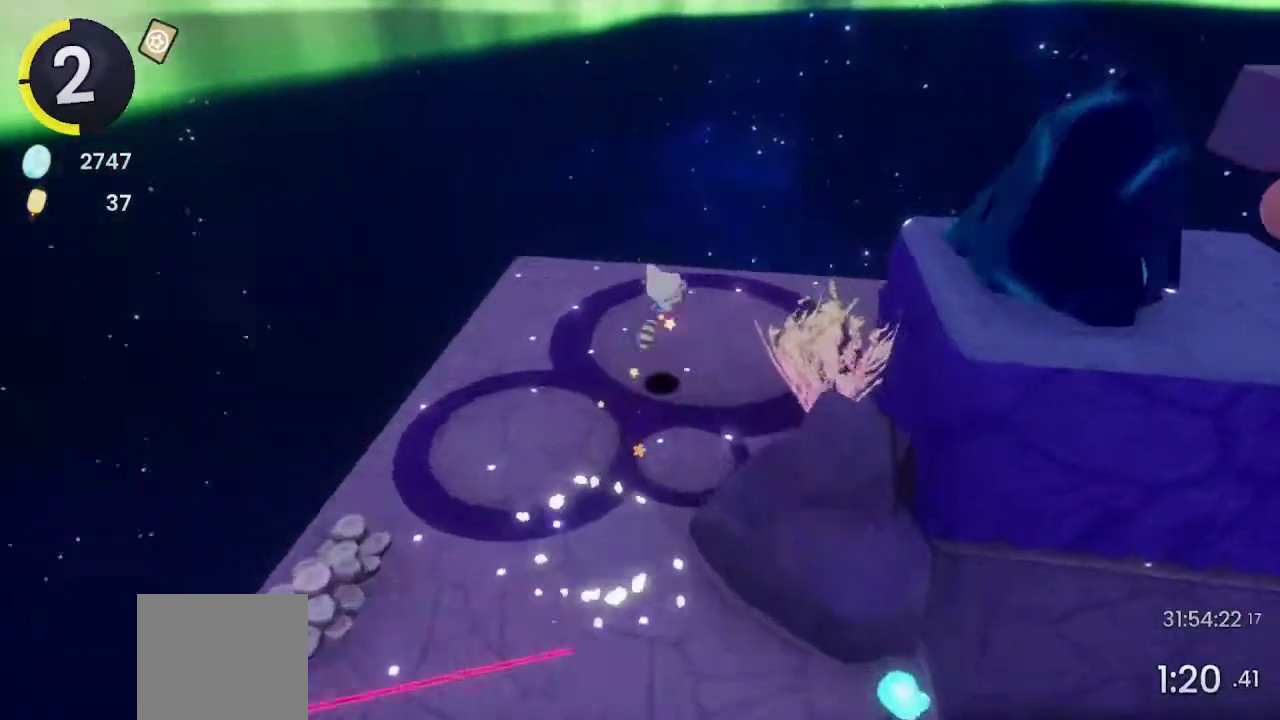
{"buttons": ["R2"], "left_stick": "up", "right_stick": "center", "events": [[34, "L1", "down"], [34, "L2", "down"], [167, "L1", "up"], [167, "L2", "up"], [267, "left_stick", "up"], [267, "right_stick", "center"], [467, "R2", "down"]]}
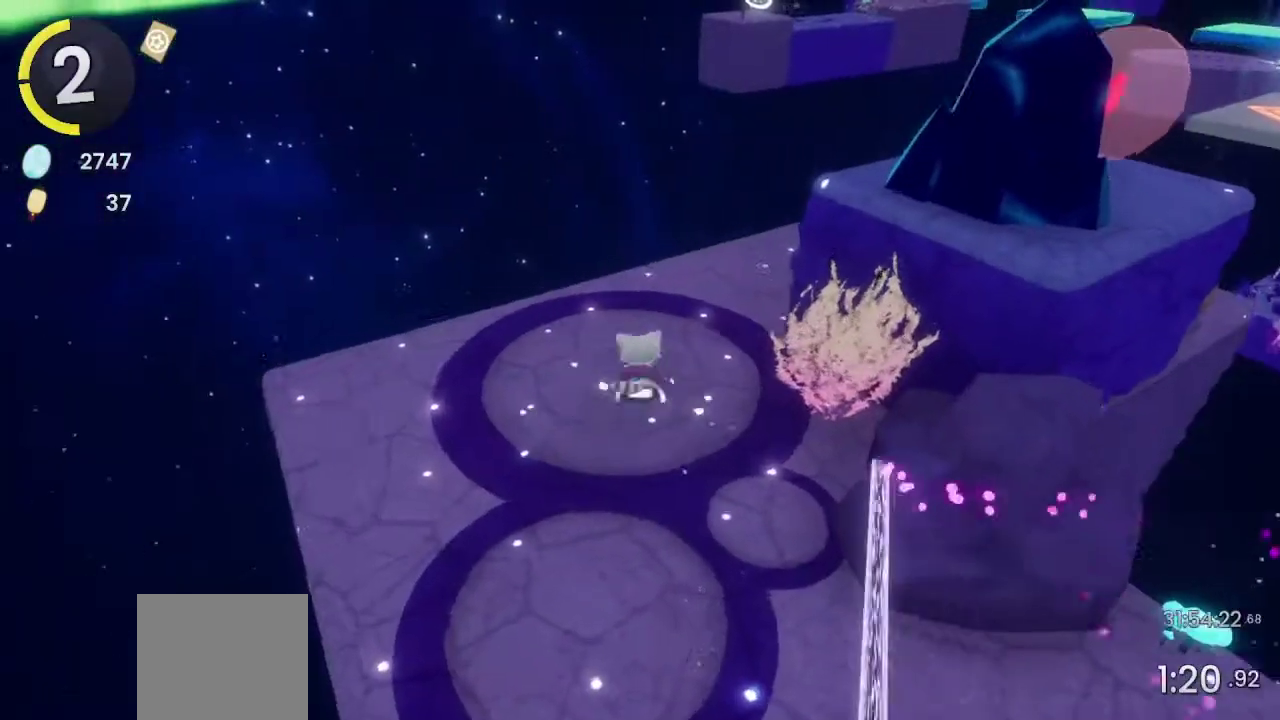
{"buttons": [], "left_stick": "up-right", "right_stick": "center", "events": [[67, "left_stick", "up-right"], [67, "right_stick", "down-right"], [167, "R2", "up"], [334, "right_stick", "center"]]}
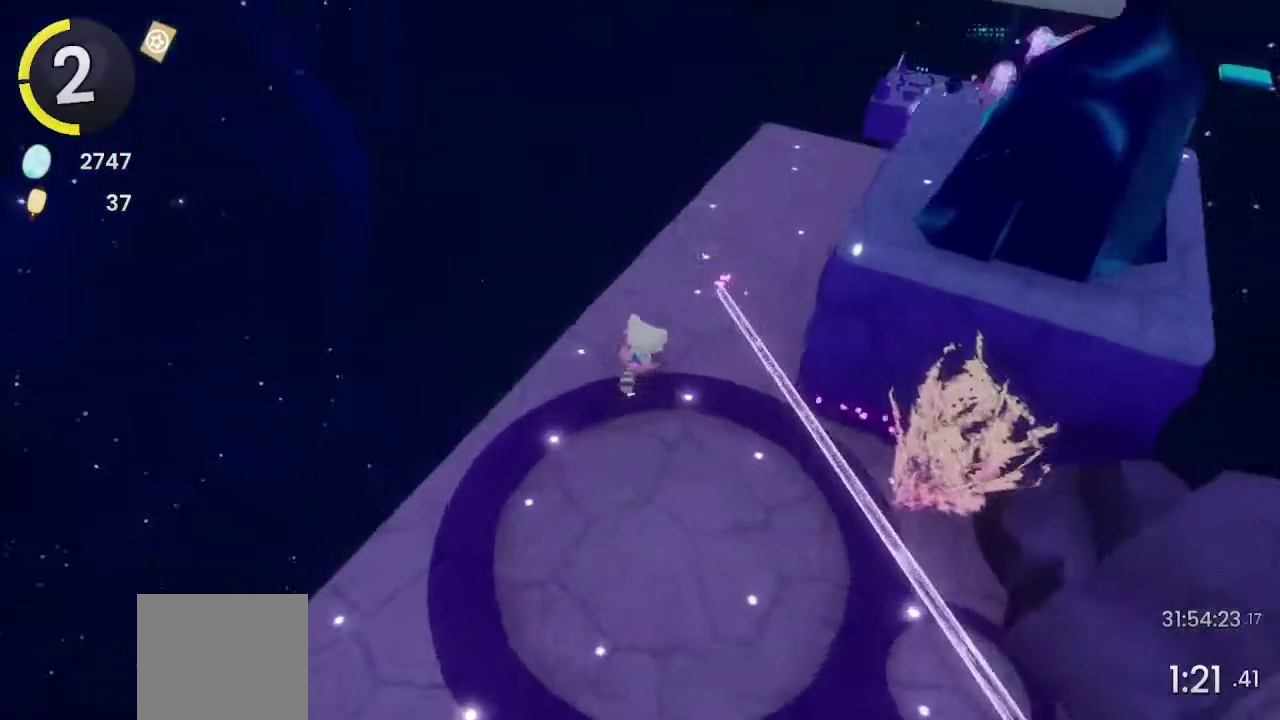
{"buttons": [], "left_stick": "up-right", "right_stick": "center"}
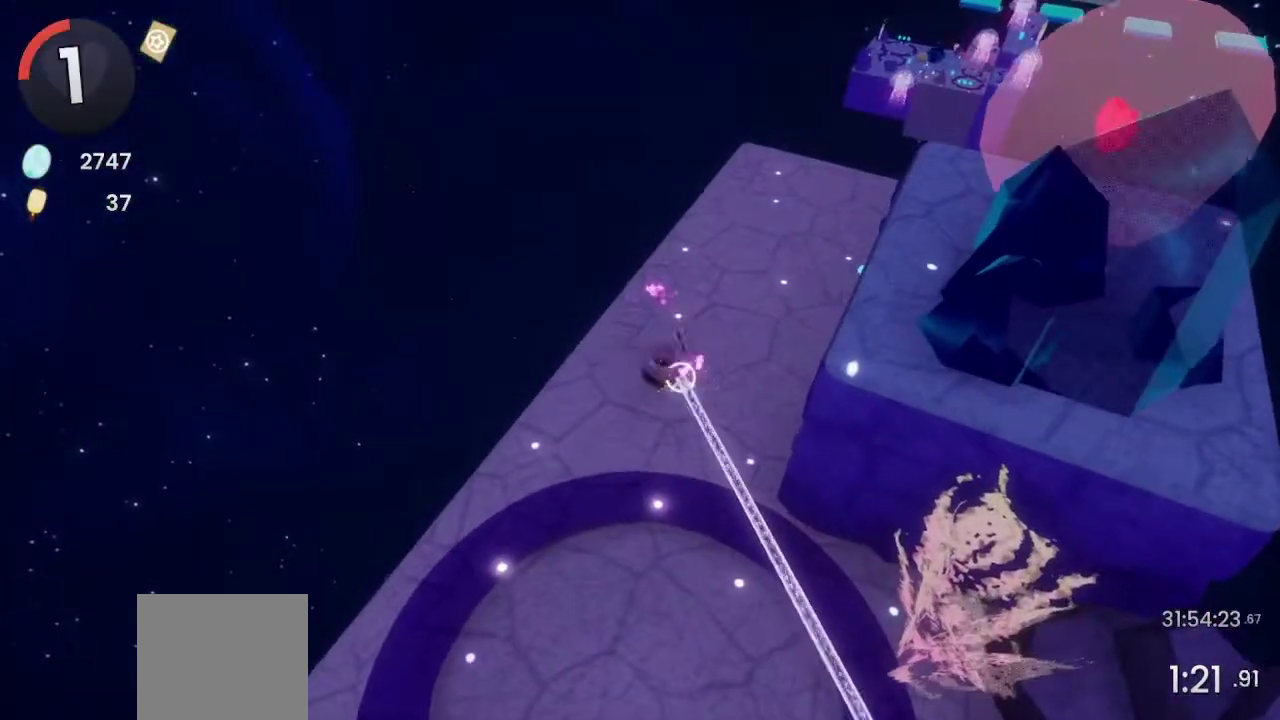
{"buttons": [], "left_stick": "up-right", "right_stick": "right"}
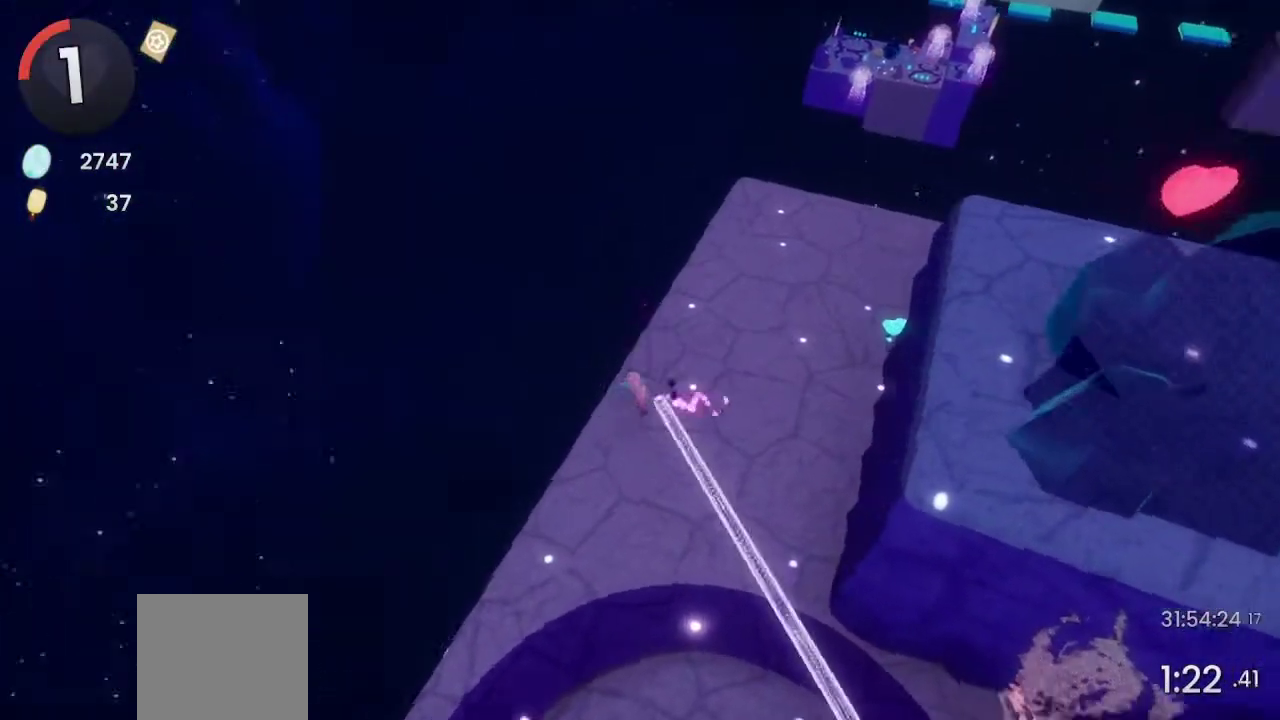
{"buttons": [], "left_stick": "up", "right_stick": "right", "events": [[167, "right_stick", "up-right"], [400, "left_stick", "up"], [400, "right_stick", "right"]]}
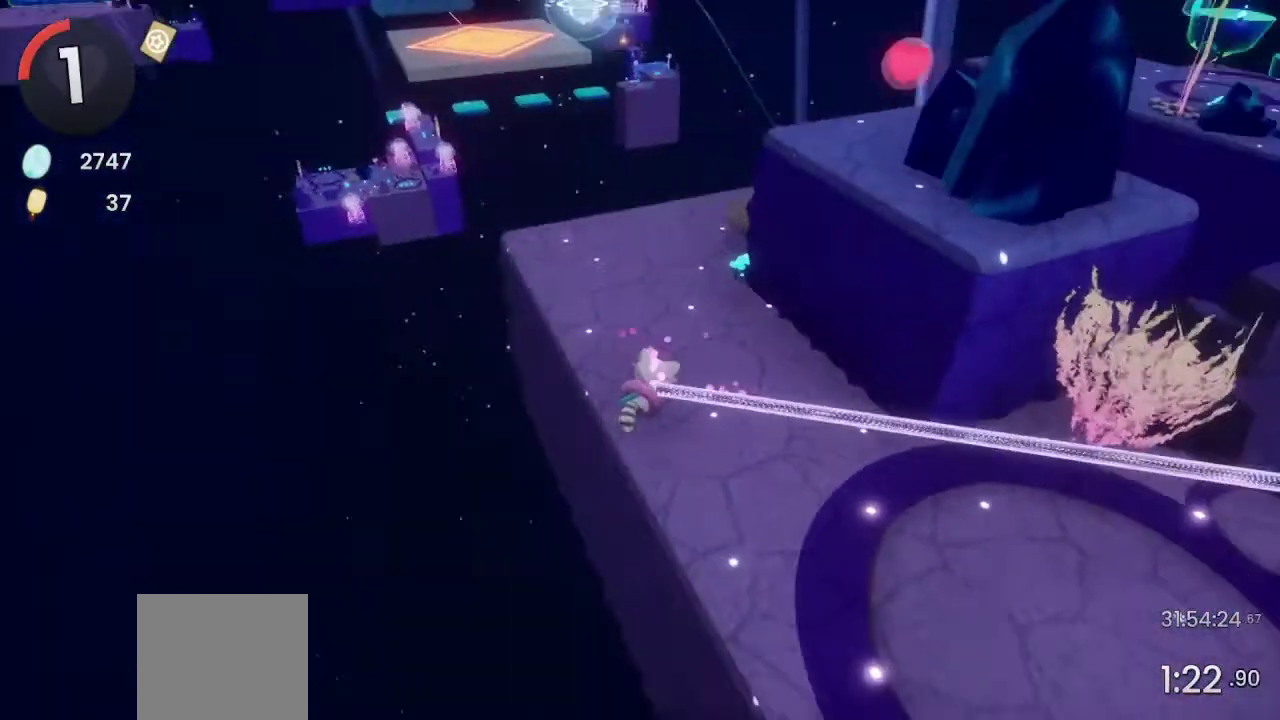
{"buttons": [], "left_stick": "up", "right_stick": "center", "events": [[167, "right_stick", "center"], [334, "R2", "down"], [500, "R2", "up"]]}
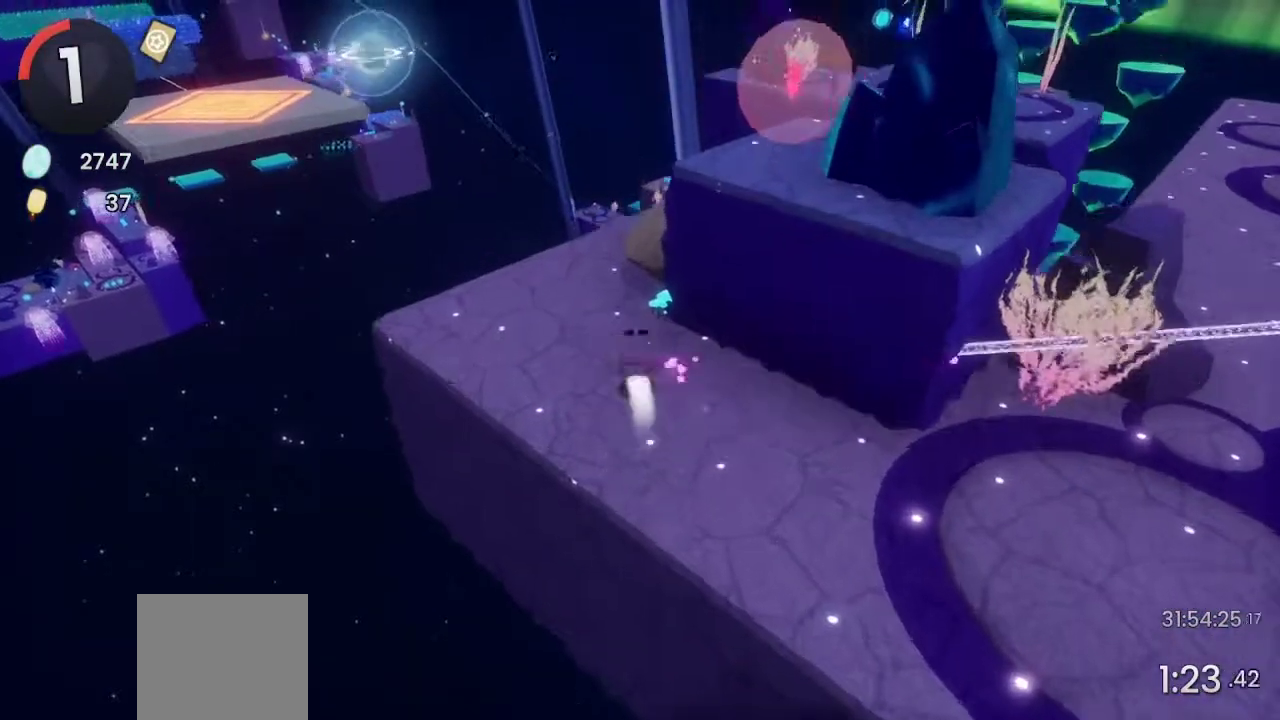
{"buttons": [], "left_stick": "center", "right_stick": "center", "events": [[67, "right_stick", "right"], [167, "left_stick", "down-right"], [234, "left_stick", "center"], [334, "right_stick", "down-left"], [500, "right_stick", "center"]]}
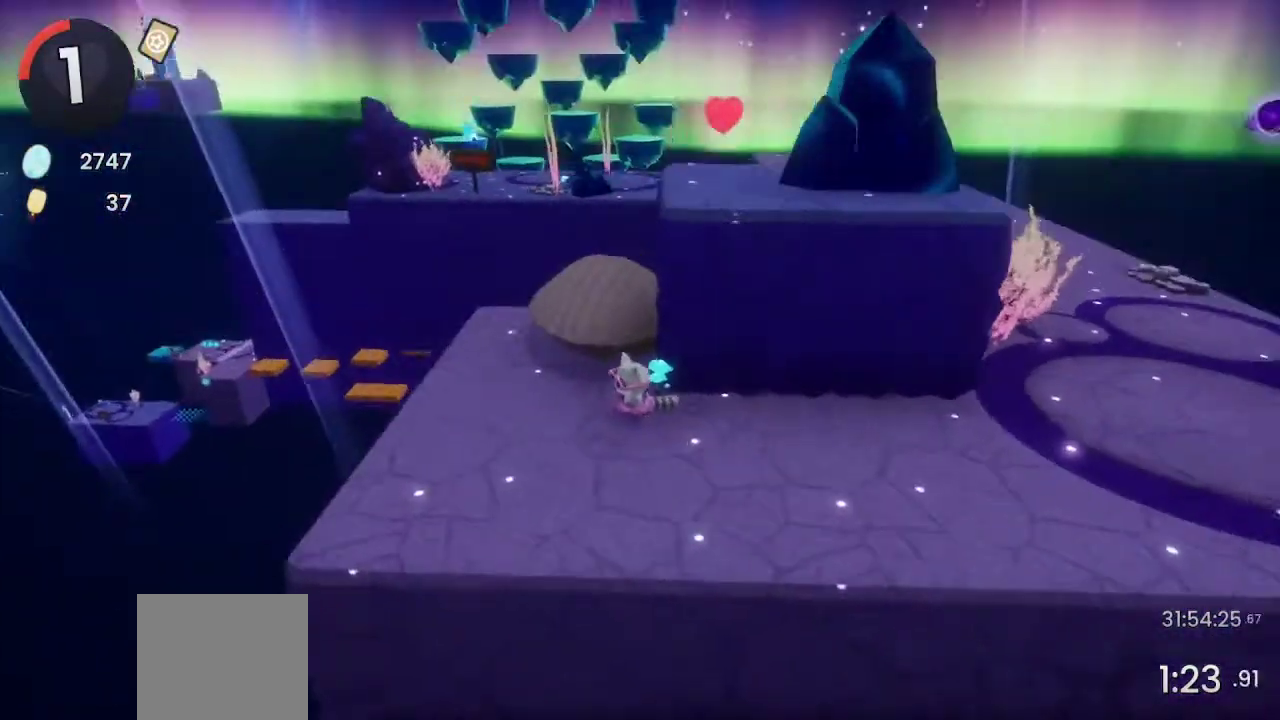
{"buttons": [], "left_stick": "up-right", "right_stick": "center", "events": [[134, "CROSS", "down"], [267, "CROSS", "up"], [367, "CROSS", "down"], [434, "CROSS", "up"], [434, "left_stick", "up-right"]]}
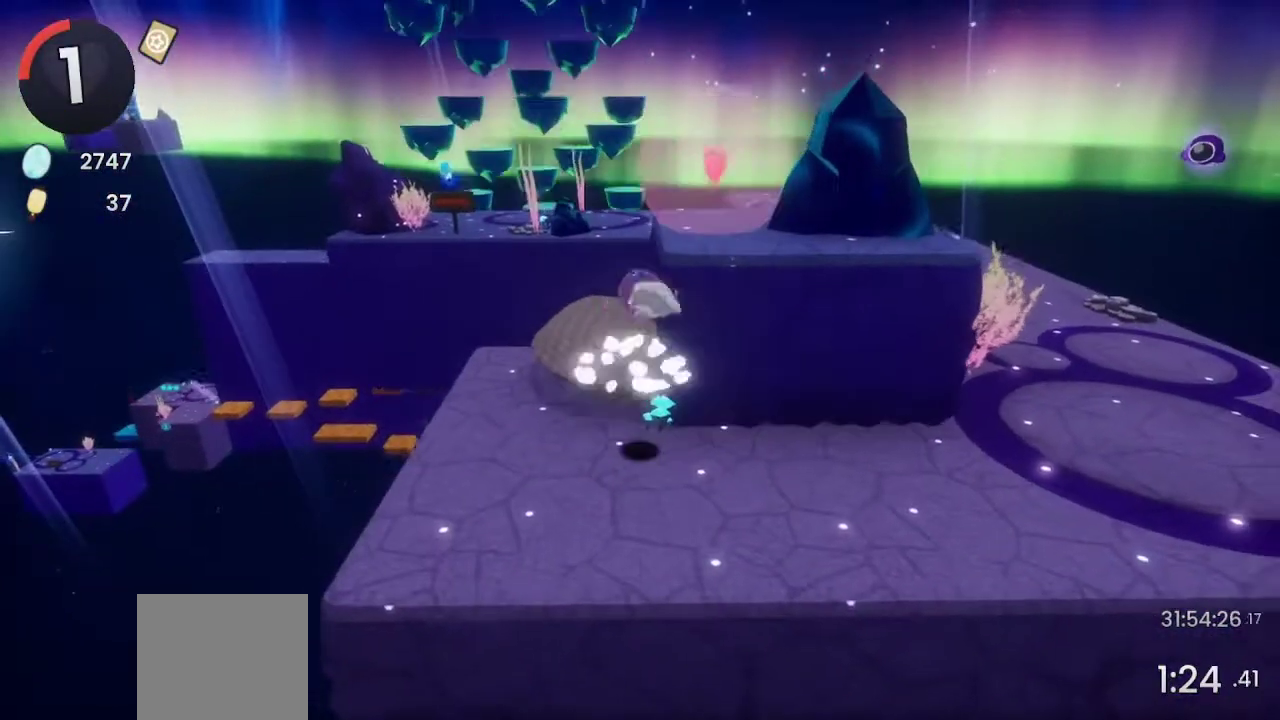
{"buttons": [], "left_stick": "down", "right_stick": "center", "events": [[134, "left_stick", "up"], [300, "SQUARE", "down"], [367, "SQUARE", "up"], [500, "left_stick", "down"]]}
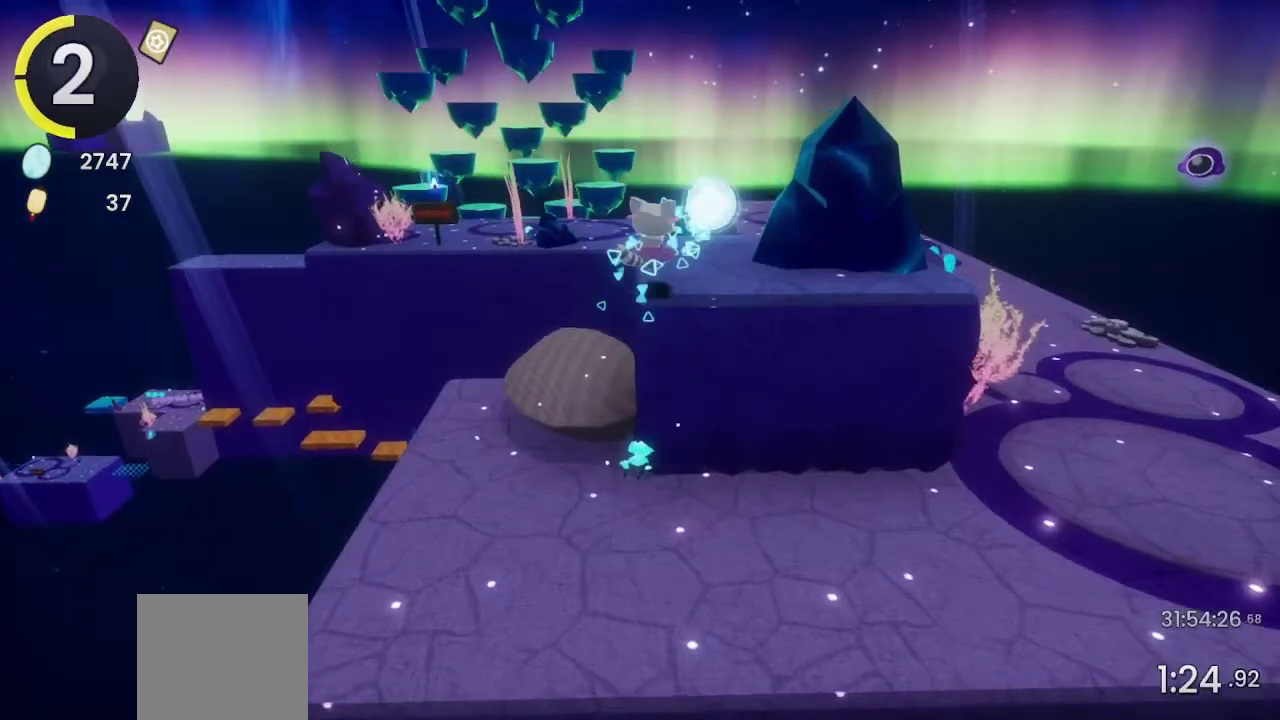
{"buttons": [], "left_stick": "down-left", "right_stick": "down-left", "events": [[134, "right_stick", "down-left"], [167, "left_stick", "up-right"], [300, "left_stick", "down-left"]]}